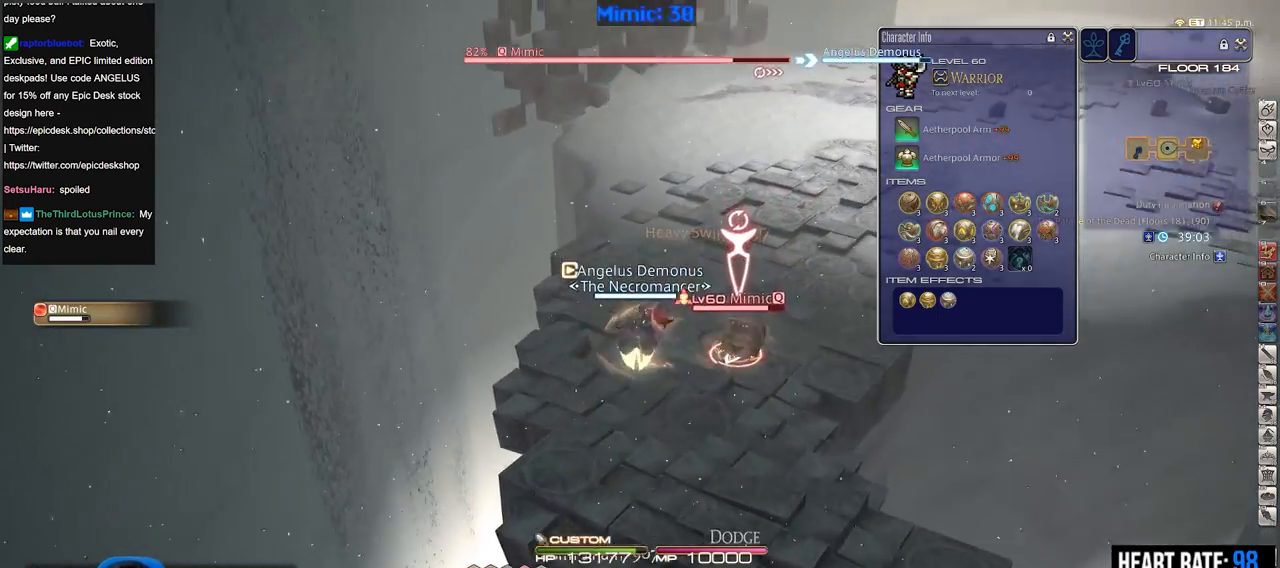
Gameplay with keyboard; each line is a JSON object with the keys held at the frame after it. "events" lists presses ("down") and releases ("up") of ".", "/", "0", "1", "2", "3", "4", "5", "6", "7", "8", "9", "a", "alt_l", "alt_r", "b", "backslash", "backspace", "c", "caps_lock", "comma", "ctrl_l", "ctrl_r", "d", "down", "e", "equals", "escape", "f", "f1", "f10", "f11", "f12", "f2", "f3", "f4", "f5", "f6", "f7", "f8", "f9", "g", "h", "i", "j", "k", "l", "lbracket", "left", "m", "minus", "n", "o", "p", "q", "quote", "r", "rbracket", "return", "right", "s", "semicolon", "shift_l", "shift_r", "space", "super", "t", "tab", "tilde", "u", "up", "v", "w", "x", "y" and "z" between this image and that frame as [ms after this image, input, new state], when the widget could be followed in between. No other keys are recorded. Mouse input is not recorded.
{"keys": ["d", "rbracket"], "events": [[200, "2", "down"], [350, "2", "up"], [400, "d", "down"], [434, "w", "up"], [484, "rbracket", "down"]]}
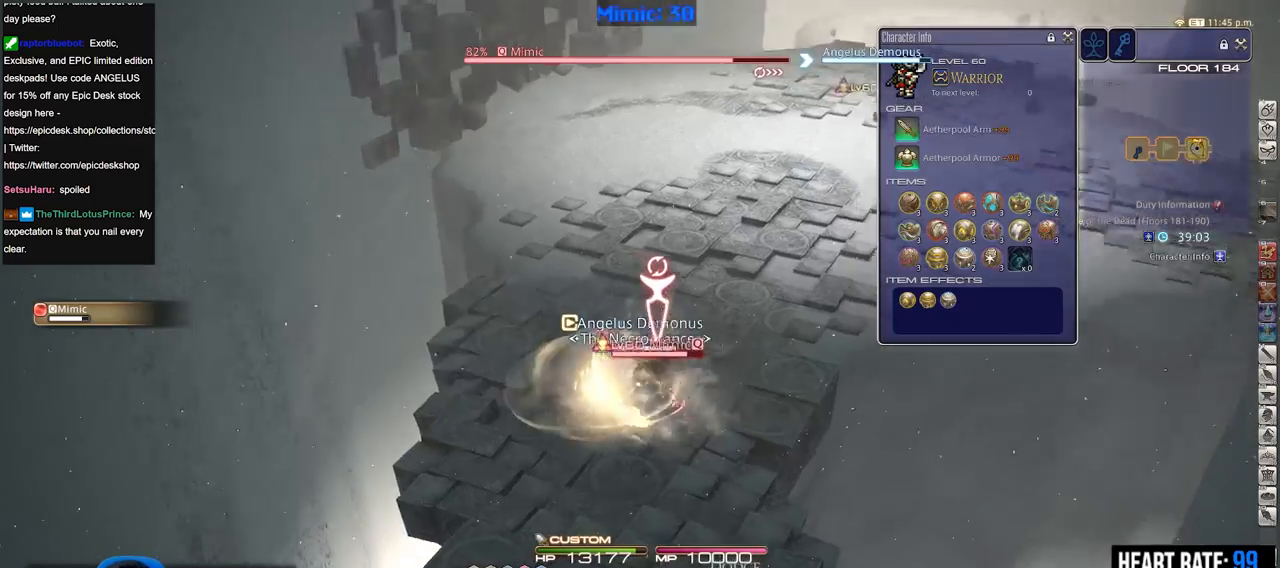
{"keys": [], "events": [[84, "s", "down"], [134, "d", "up"], [134, "rbracket", "up"], [501, "s", "up"]]}
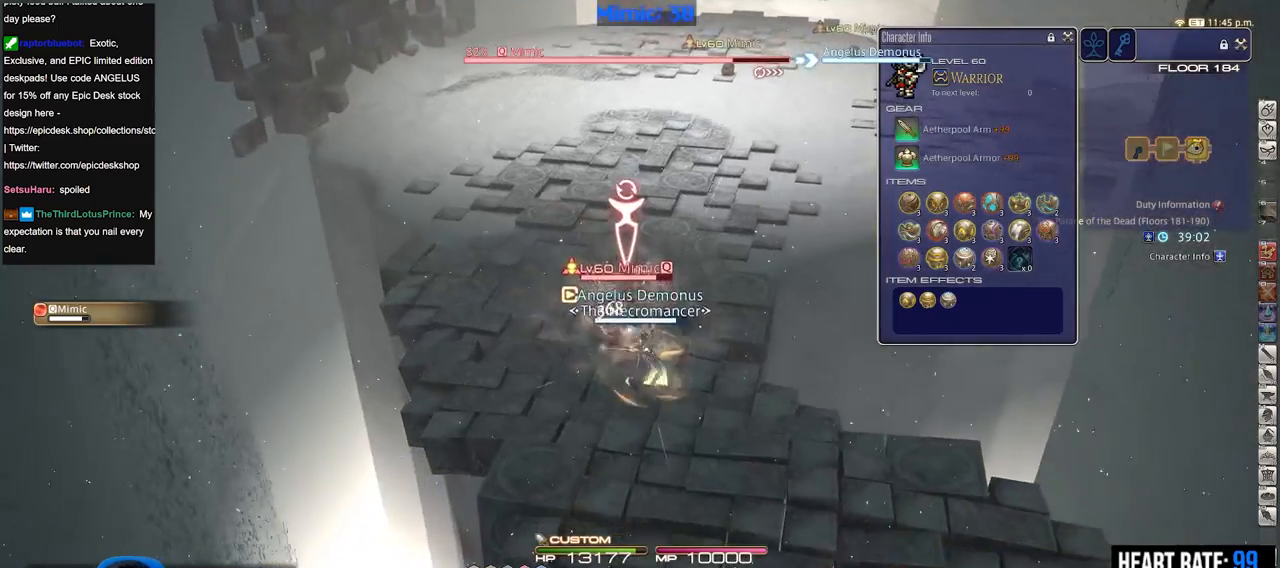
{"keys": ["alt_r"], "events": [[100, "d", "down"], [150, "w", "down"], [234, "d", "up"], [284, "w", "up"], [417, "alt_r", "down"]]}
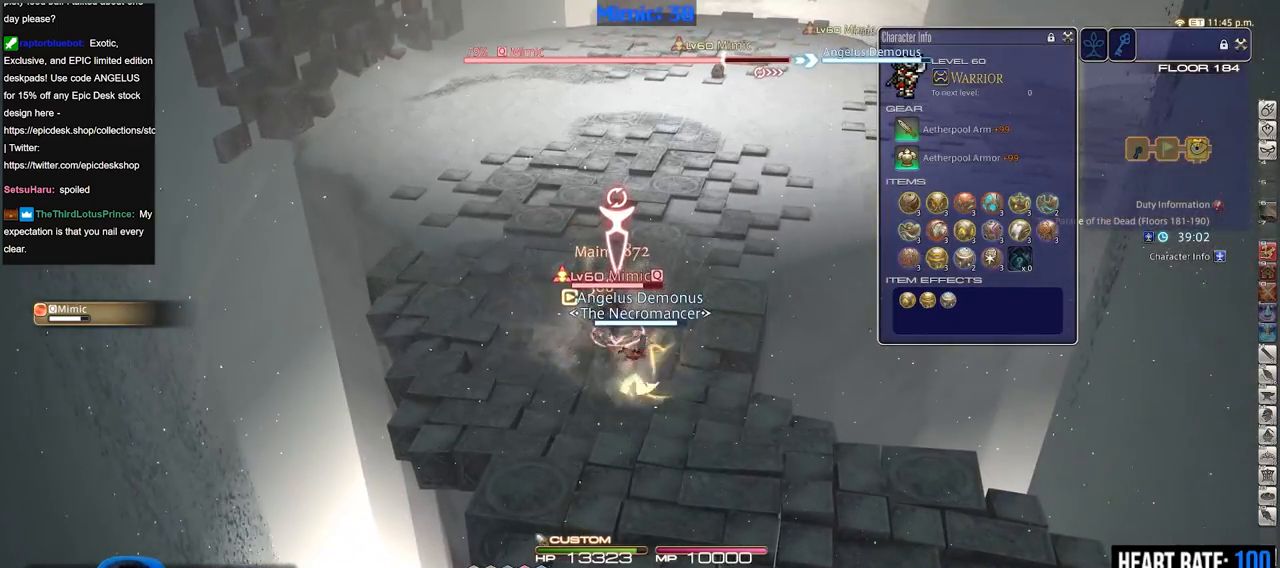
{"keys": ["a", "w"], "events": [[151, "4", "down"], [301, "4", "up"], [301, "alt_r", "up"], [434, "a", "down"], [434, "w", "down"]]}
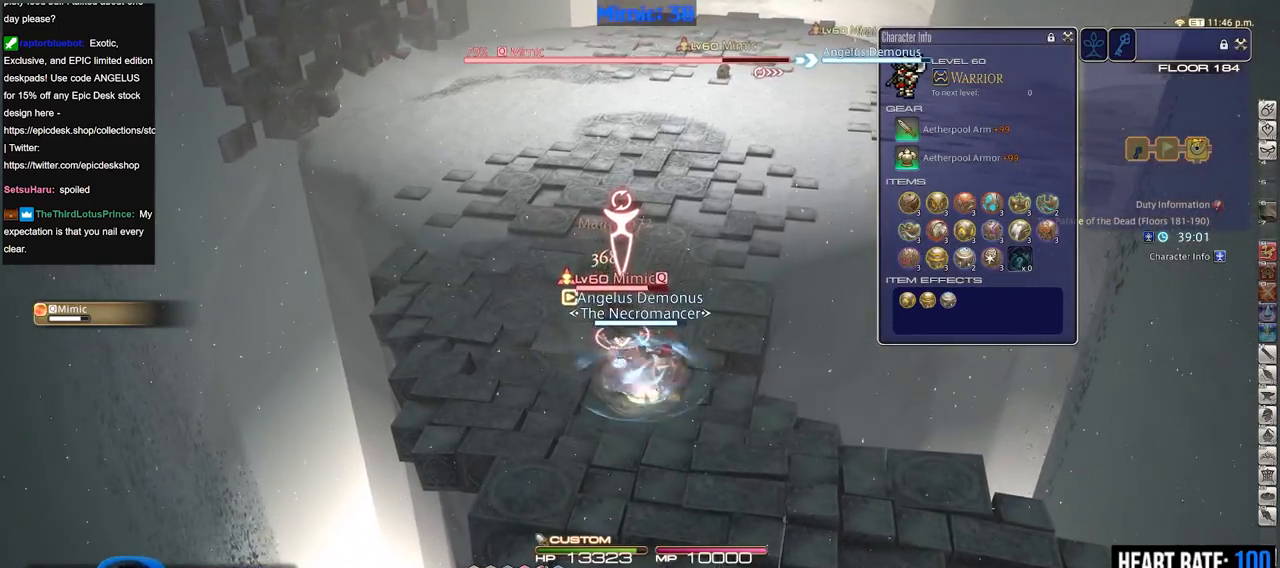
{"keys": ["1", "alt_r"], "events": [[83, "alt_r", "down"], [133, "a", "up"], [167, "w", "up"], [500, "1", "down"]]}
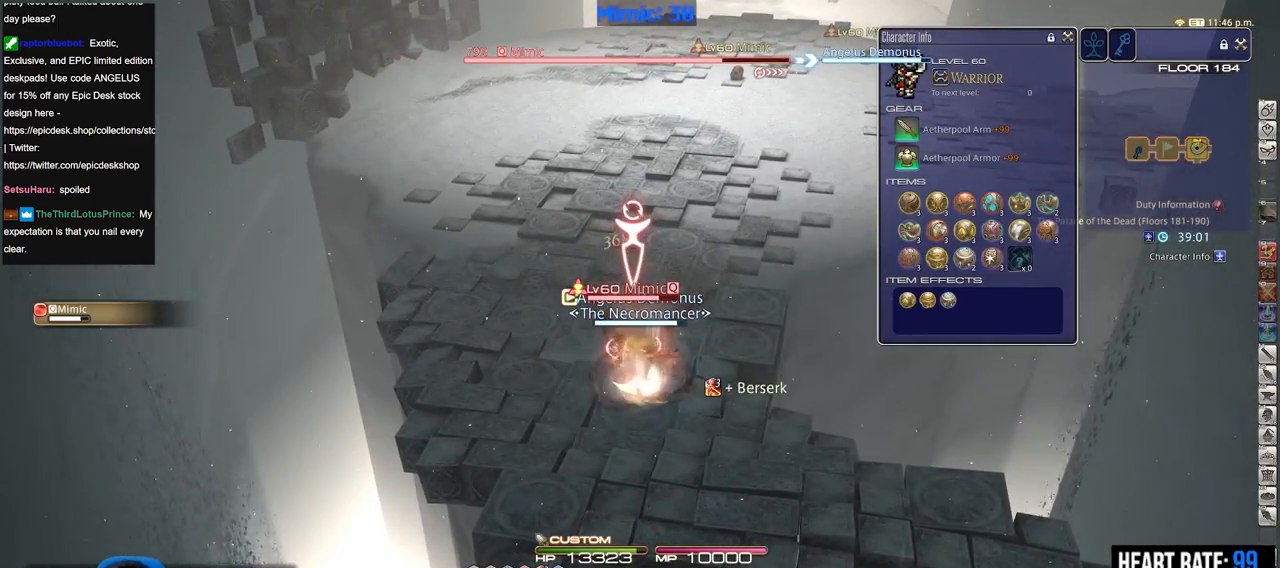
{"keys": ["p", "s"], "events": [[184, "1", "up"], [184, "alt_r", "up"], [284, "p", "down"], [334, "p", "up"], [384, "s", "down"], [418, "p", "down"]]}
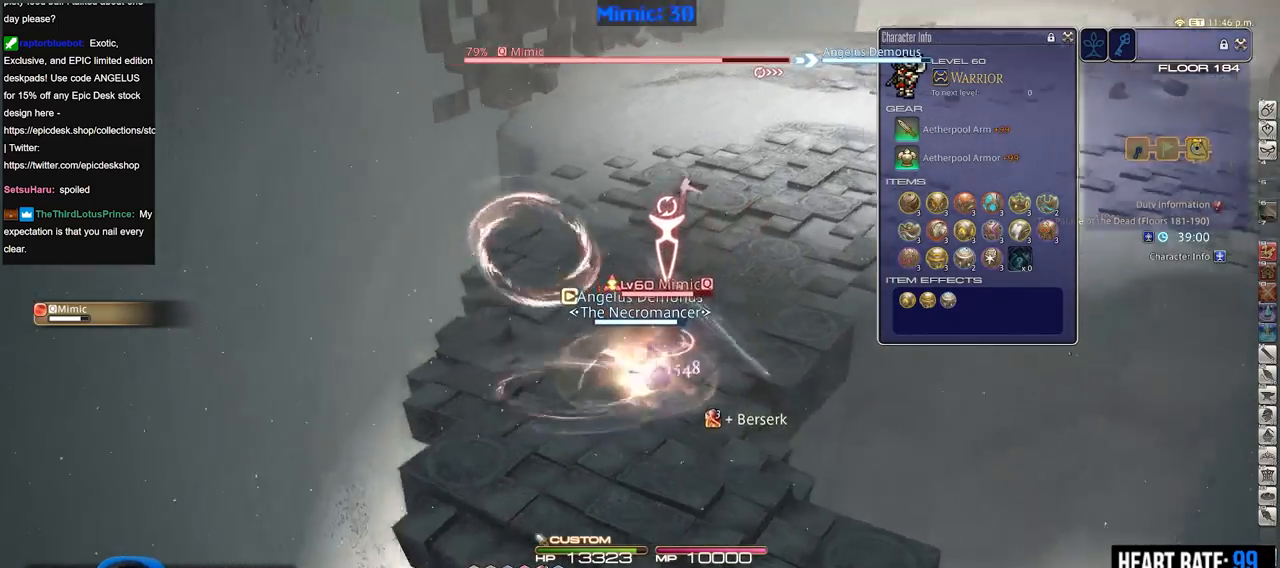
{"keys": ["w"], "events": [[17, "d", "down"], [67, "p", "up"], [67, "s", "up"], [167, "w", "down"], [200, "d", "up"]]}
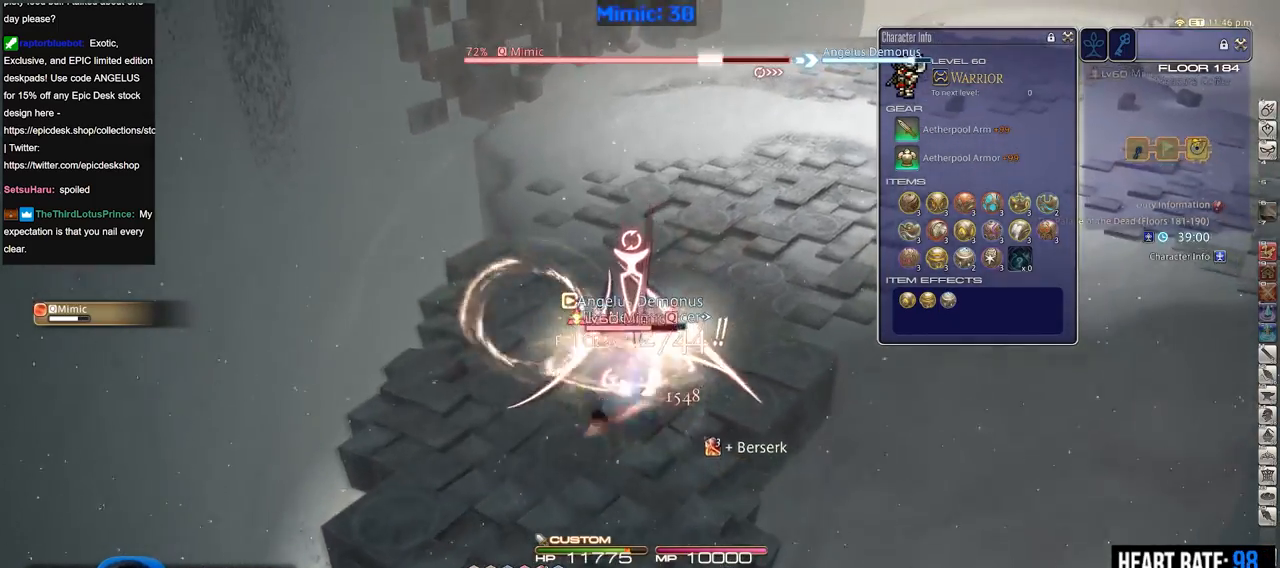
{"keys": ["a", "rbracket"], "events": [[84, "a", "down"], [217, "rbracket", "down"], [501, "w", "up"]]}
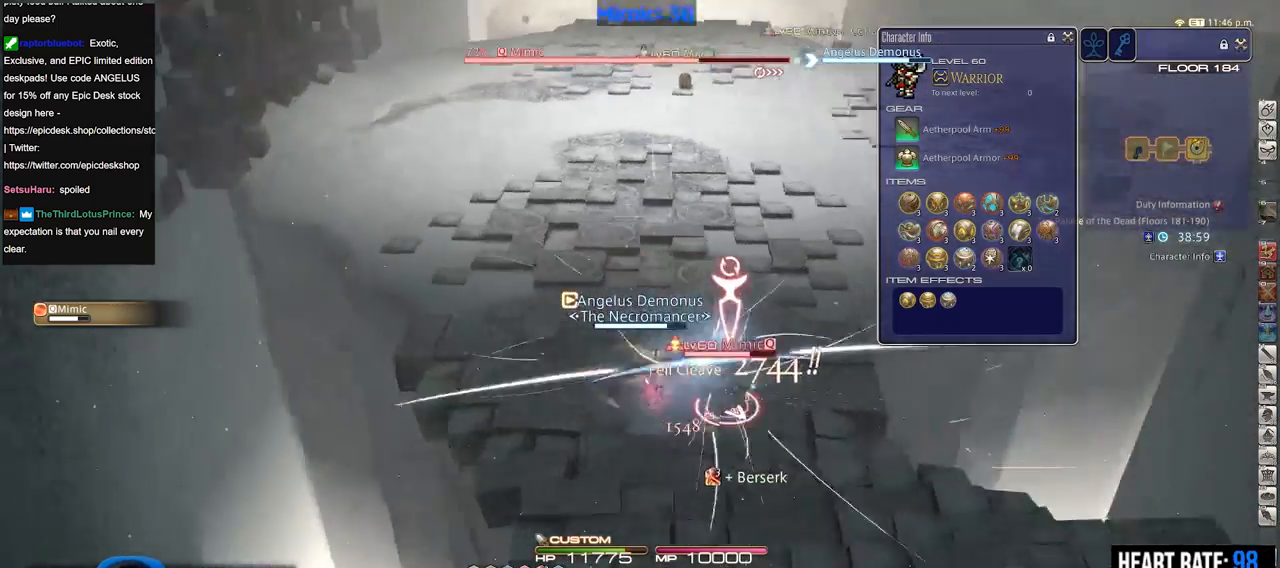
{"keys": ["d", "rbracket"], "events": [[183, "d", "down"], [234, "a", "up"]]}
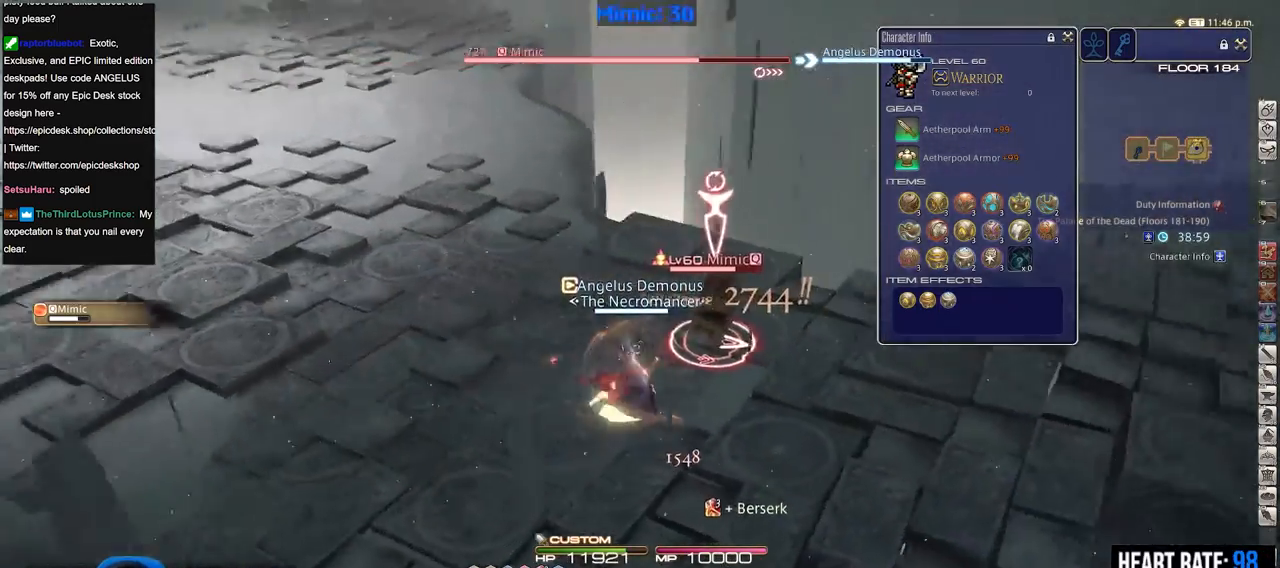
{"keys": ["1", "alt_r"], "events": [[117, "rbracket", "up"], [151, "alt_r", "down"], [151, "d", "up"], [484, "1", "down"]]}
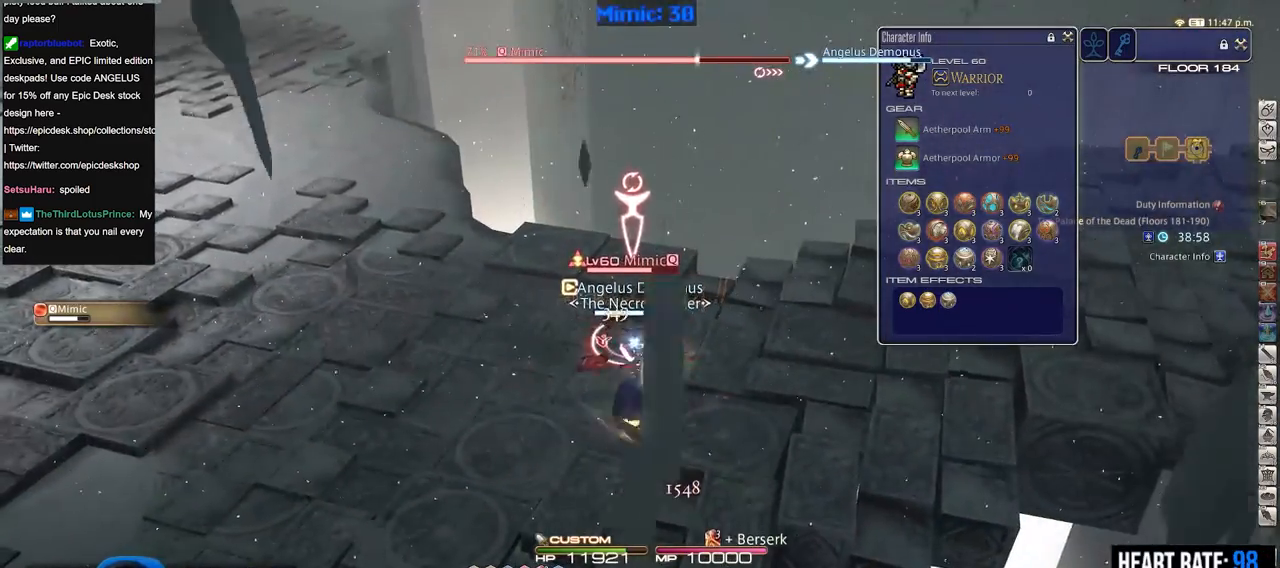
{"keys": ["d", "p"], "events": [[83, "1", "up"], [83, "alt_r", "up"], [133, "p", "down"], [217, "d", "down"], [217, "p", "up"], [267, "p", "down"], [367, "p", "up"], [400, "p", "down"]]}
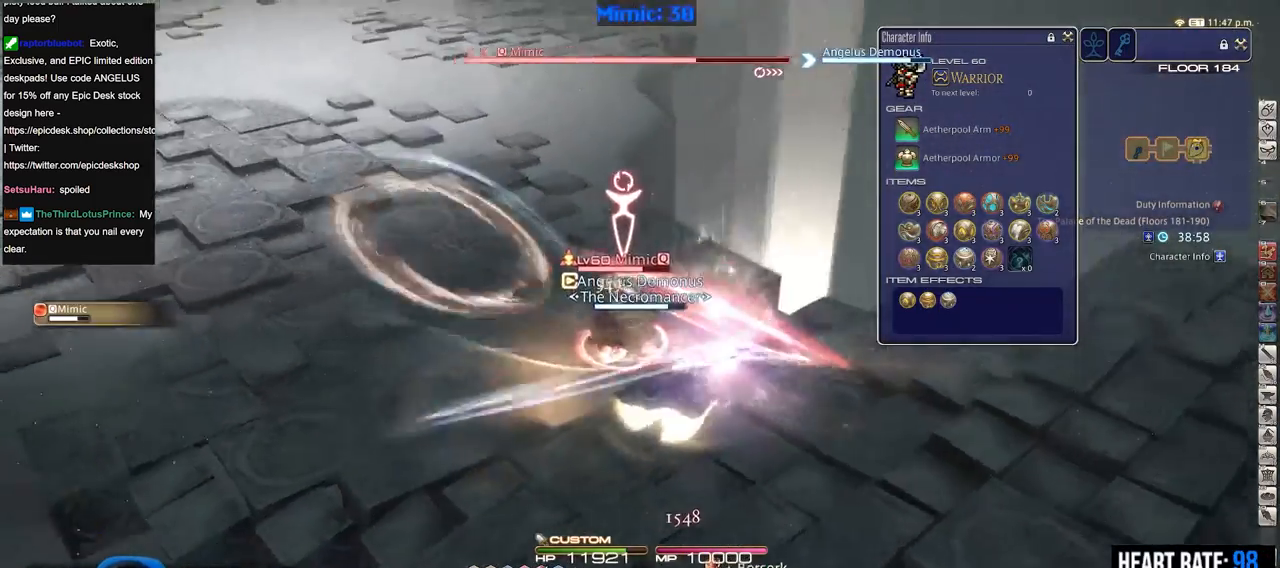
{"keys": ["d"], "events": [[468, "p", "up"]]}
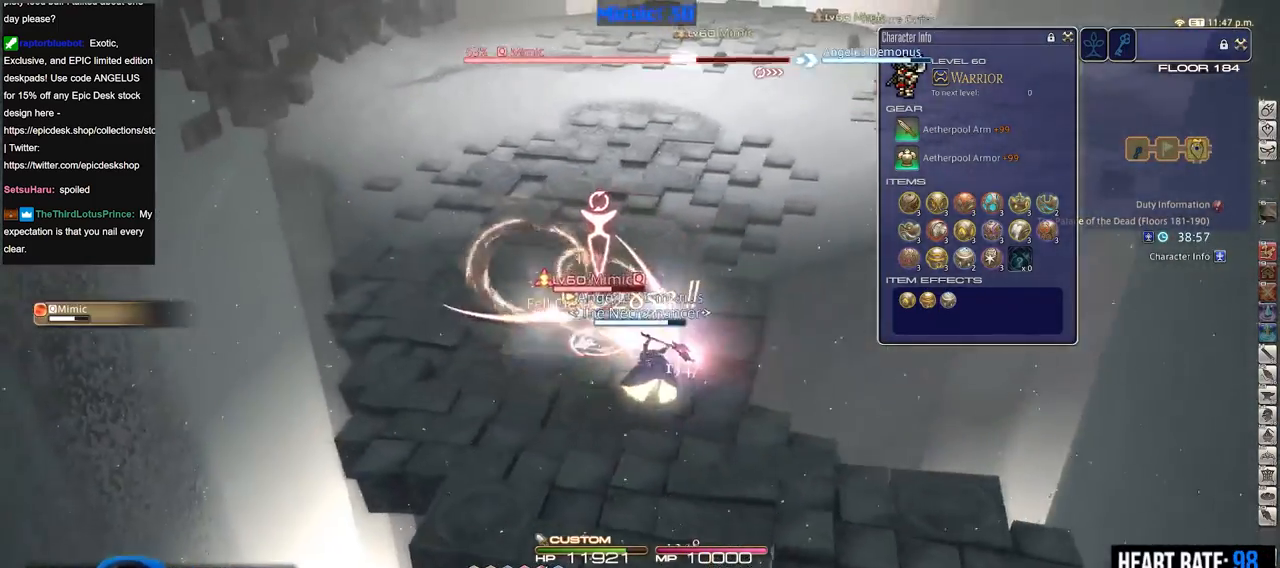
{"keys": ["a", "p"], "events": [[67, "alt_r", "down"], [200, "equals", "down"], [300, "alt_r", "up"], [350, "equals", "up"], [350, "s", "down"], [384, "p", "down"], [434, "a", "down"], [434, "d", "up"], [484, "s", "up"]]}
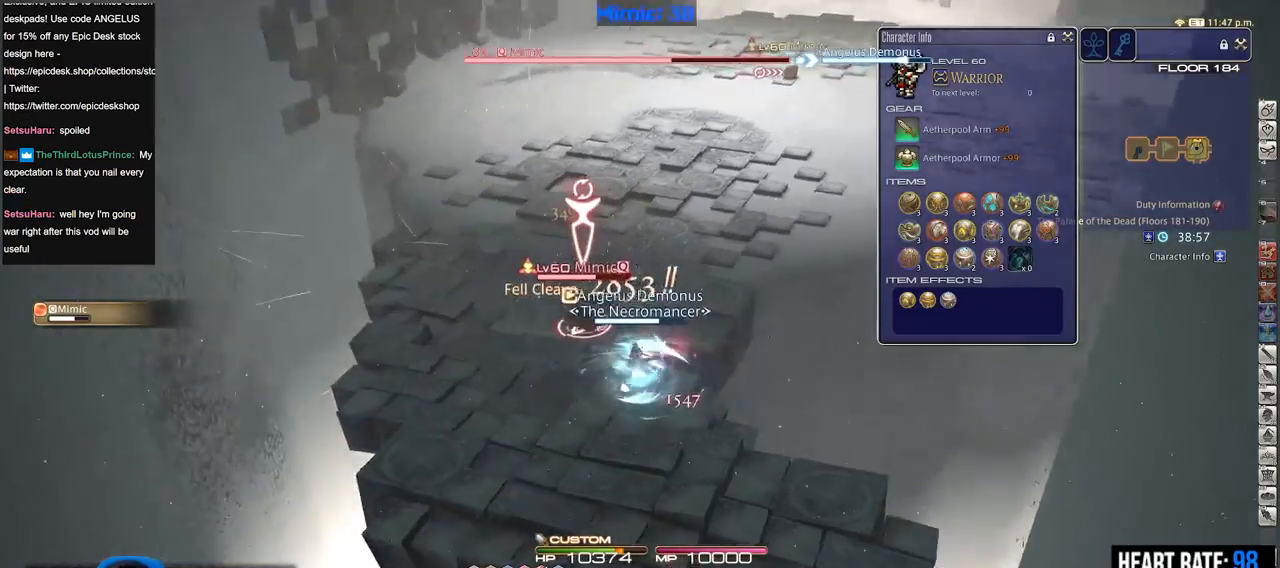
{"keys": ["alt_r"], "events": [[84, "w", "down"], [167, "a", "up"], [267, "p", "up"], [451, "alt_r", "down"], [451, "w", "up"]]}
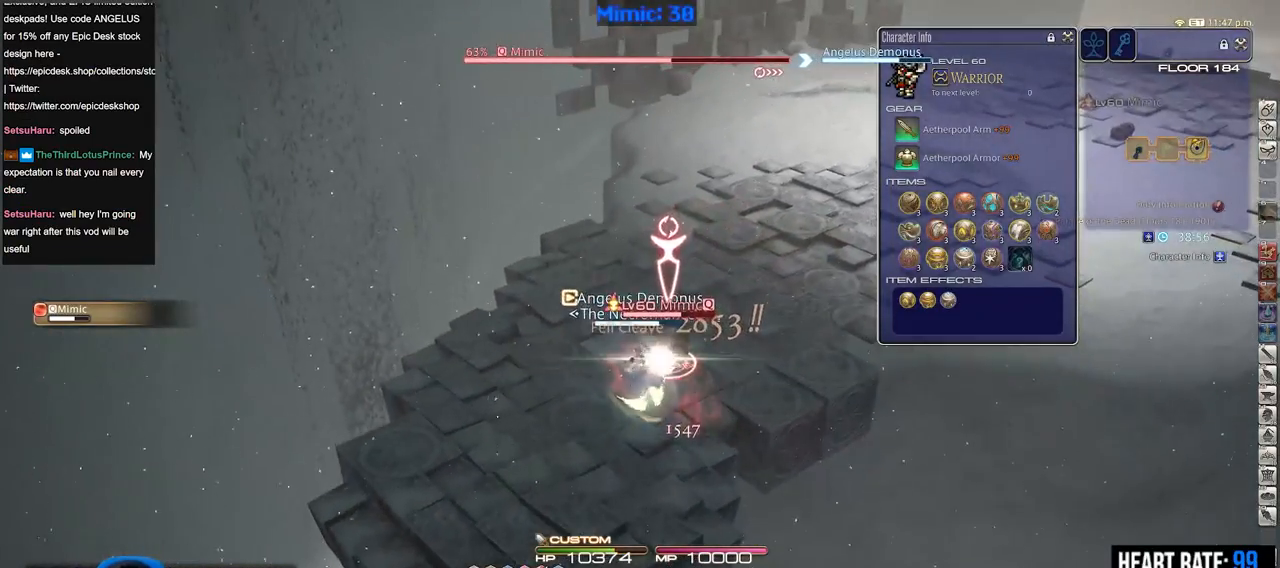
{"keys": ["1", "alt_r"], "events": [[384, "1", "down"]]}
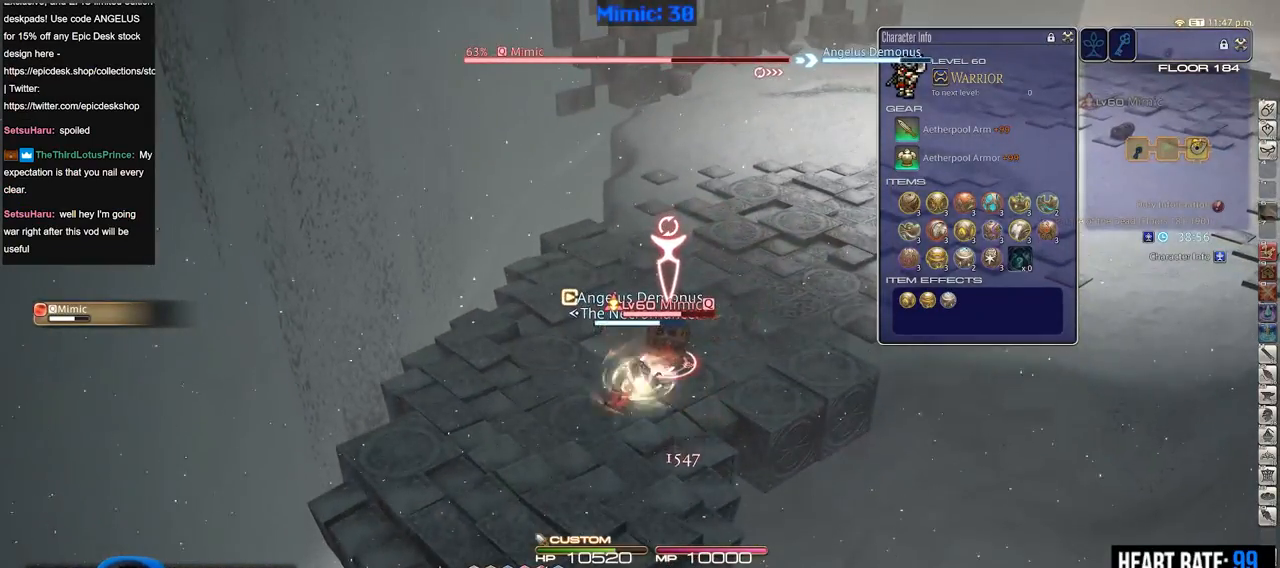
{"keys": ["s"], "events": [[17, "1", "up"], [17, "alt_r", "up"], [67, "rbracket", "down"], [151, "a", "down"], [201, "rbracket", "up"], [351, "a", "up"], [351, "s", "down"]]}
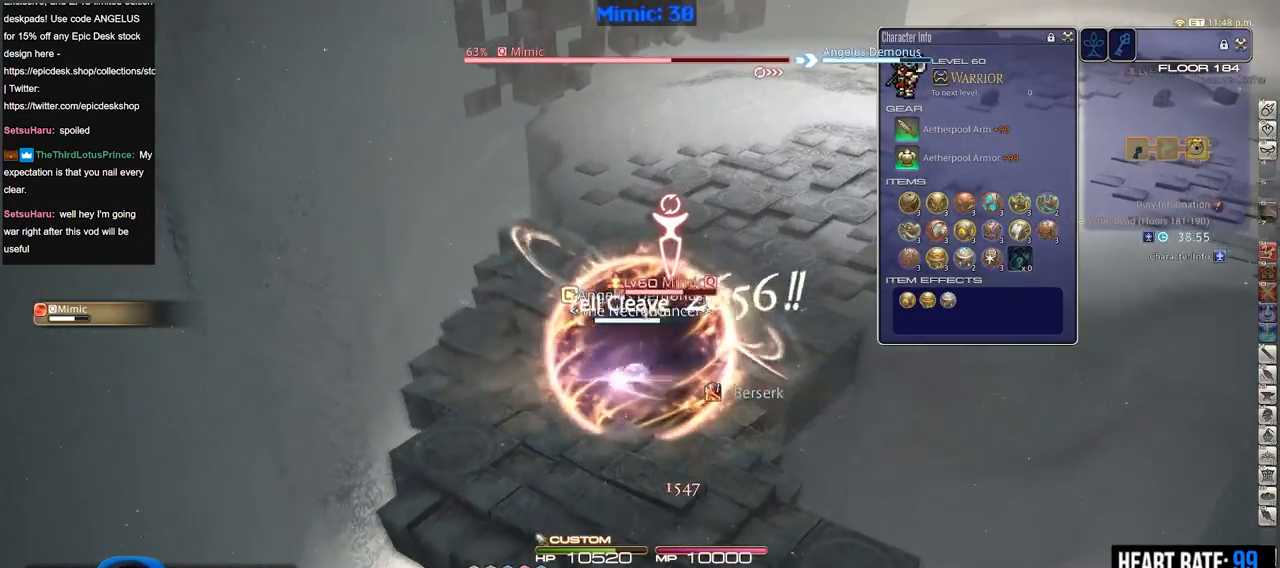
{"keys": ["a", "w"], "events": [[367, "s", "up"], [400, "a", "down"], [450, "w", "down"]]}
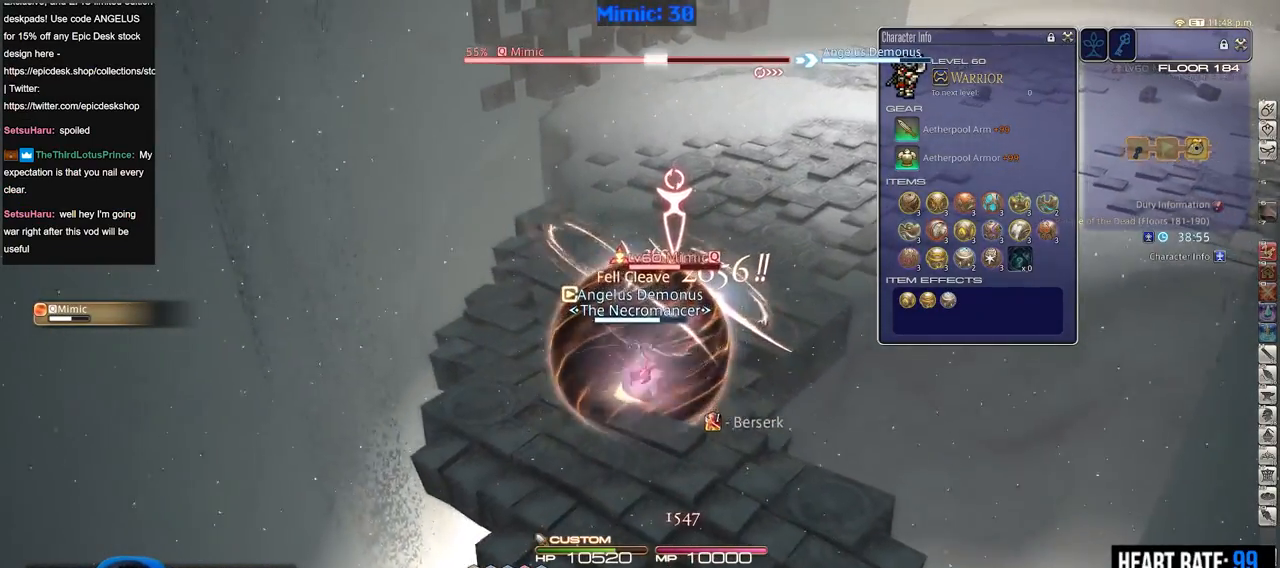
{"keys": ["w"], "events": [[67, "a", "up"], [167, "d", "down"], [350, "d", "up"]]}
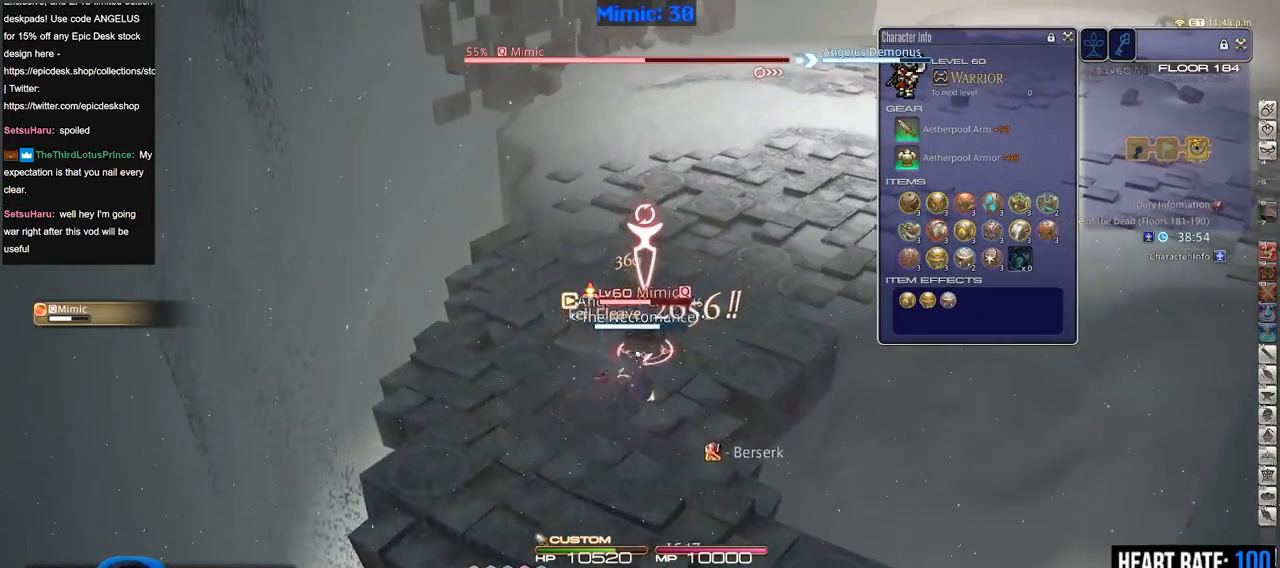
{"keys": ["a", "rbracket", "w"], "events": [[384, "rbracket", "down"], [434, "a", "down"]]}
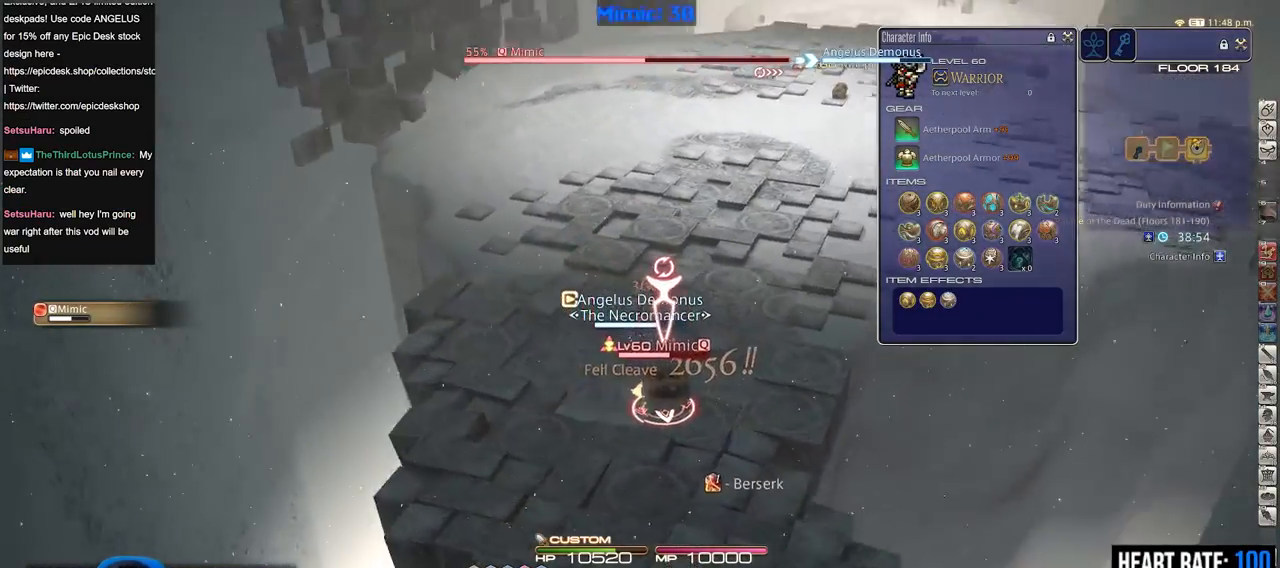
{"keys": ["rbracket"], "events": [[83, "a", "up"], [133, "alt_r", "down"], [133, "rbracket", "up"], [133, "w", "up"], [267, "3", "down"], [400, "3", "up"], [400, "alt_r", "up"], [500, "rbracket", "down"]]}
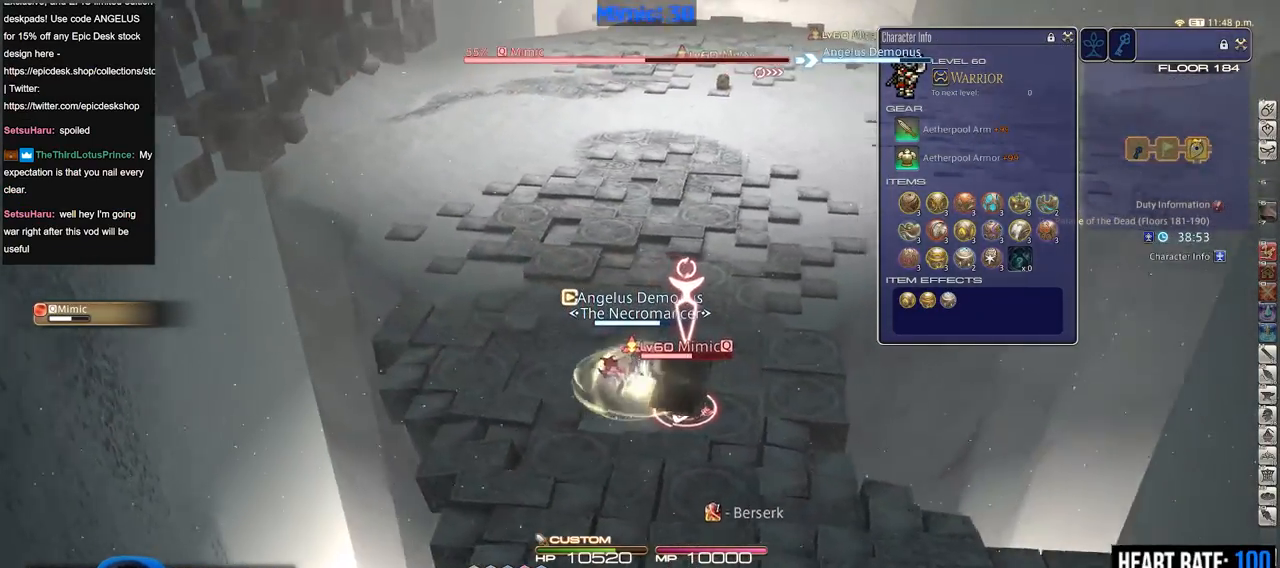
{"keys": ["rbracket"], "events": []}